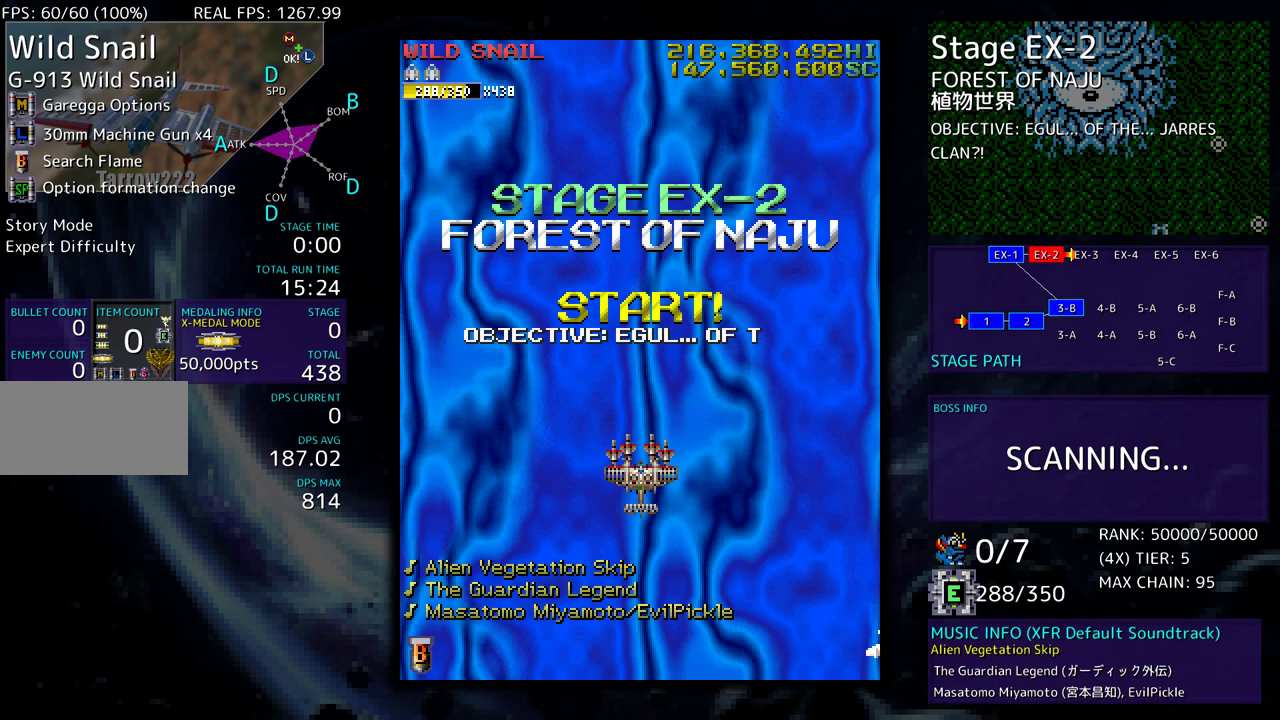
Gameplay with a controller; each line is a JSON object with the inputs held at the frame after it. "events" lists button and stick changes between this image and that frame as [ms after this image, input, new state], when the widget could be followed in between. Not read: L3 R3 other_buttons.
{"buttons": [], "events": []}
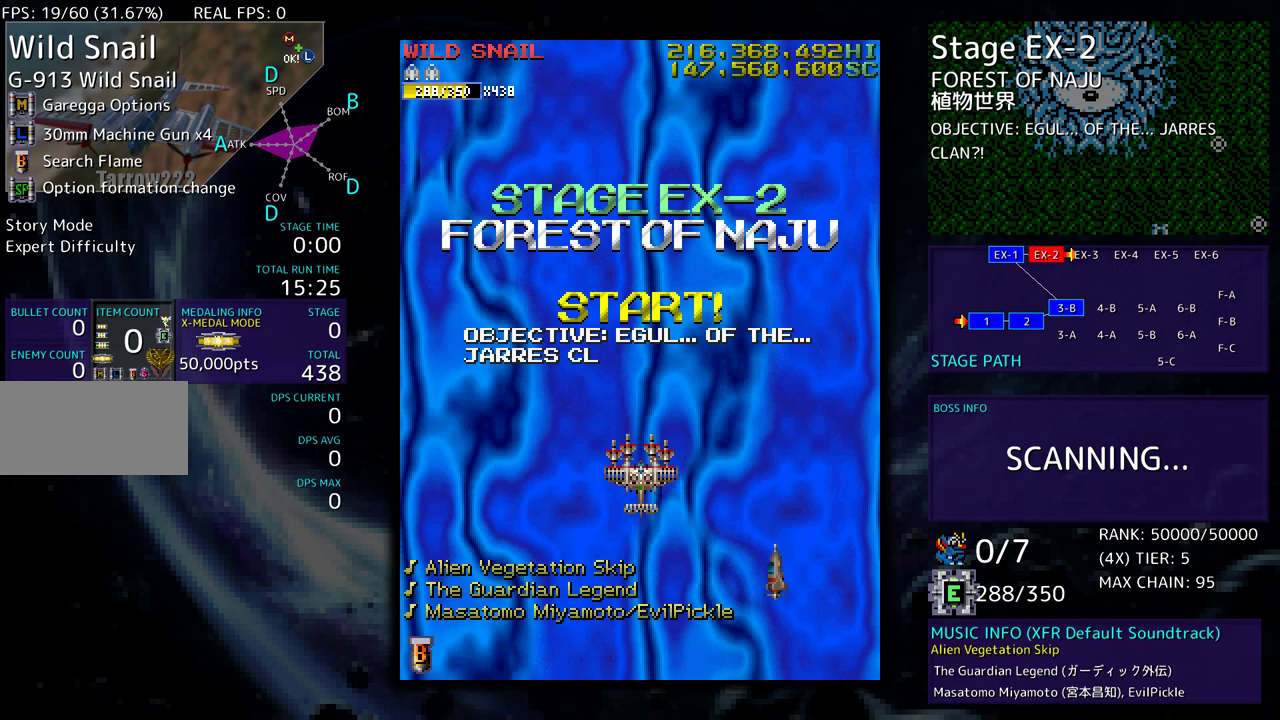
{"buttons": [], "events": []}
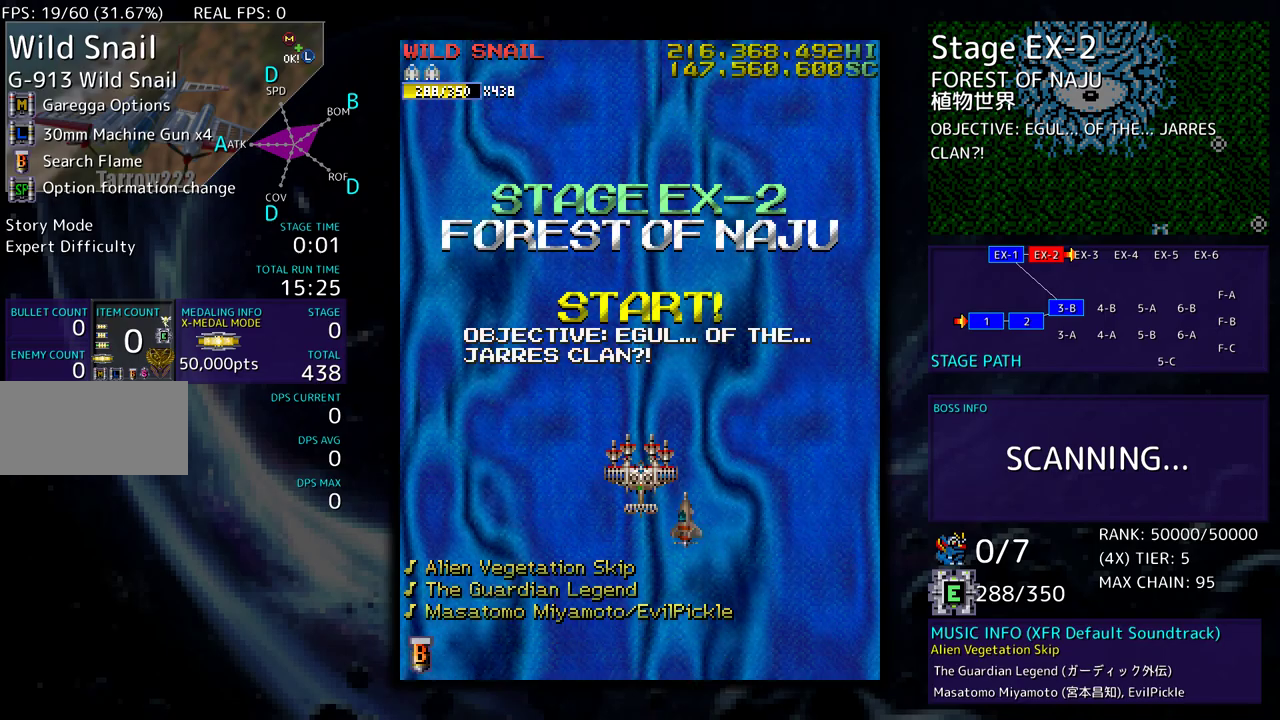
{"buttons": [], "events": []}
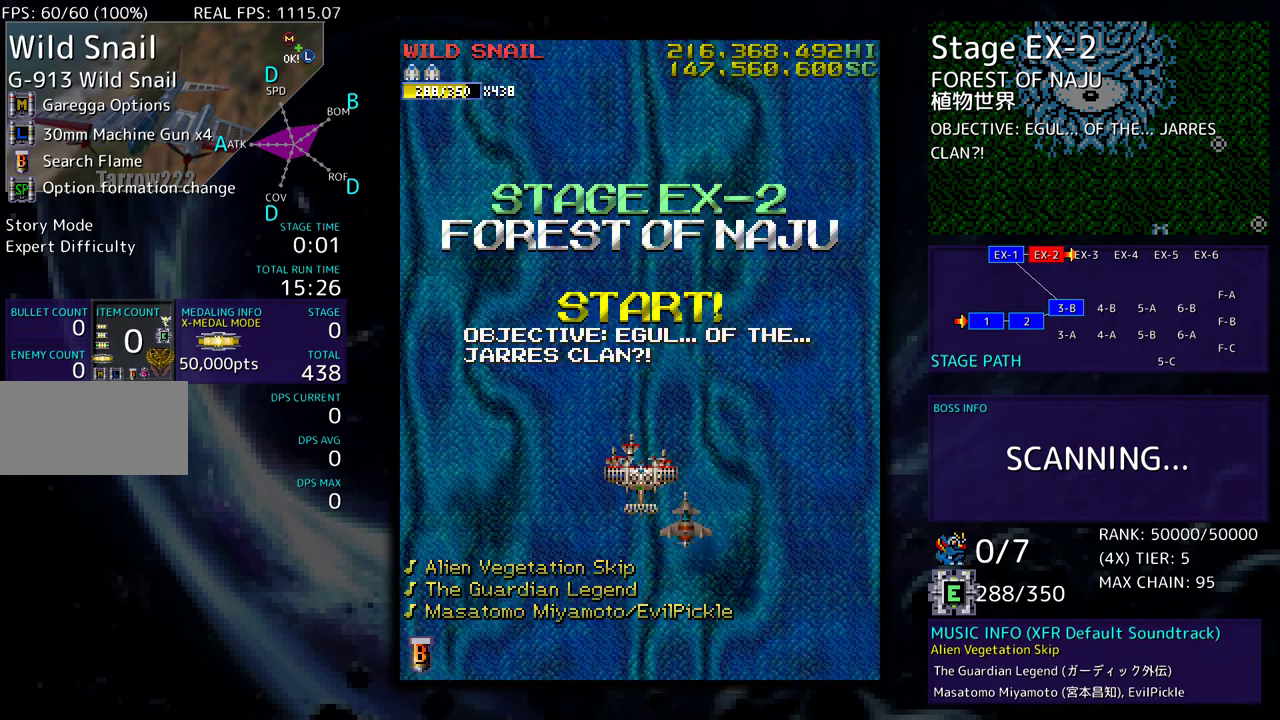
{"buttons": [], "events": []}
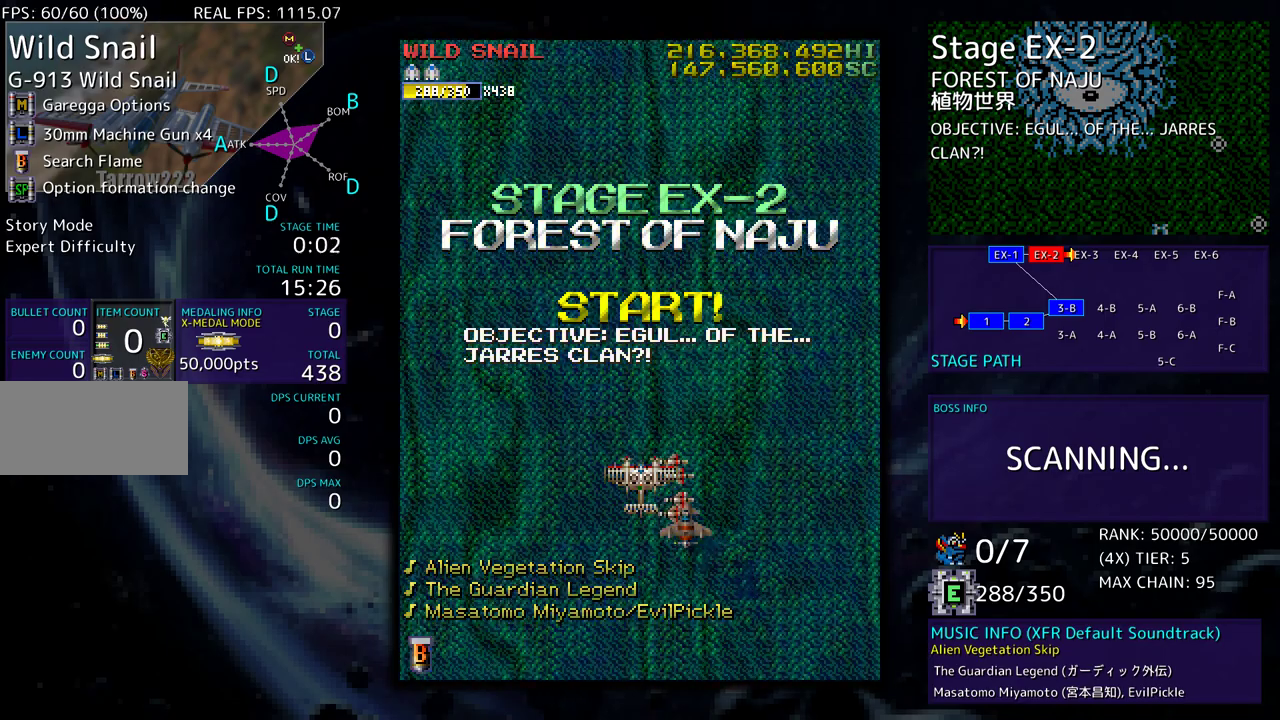
{"buttons": [], "events": []}
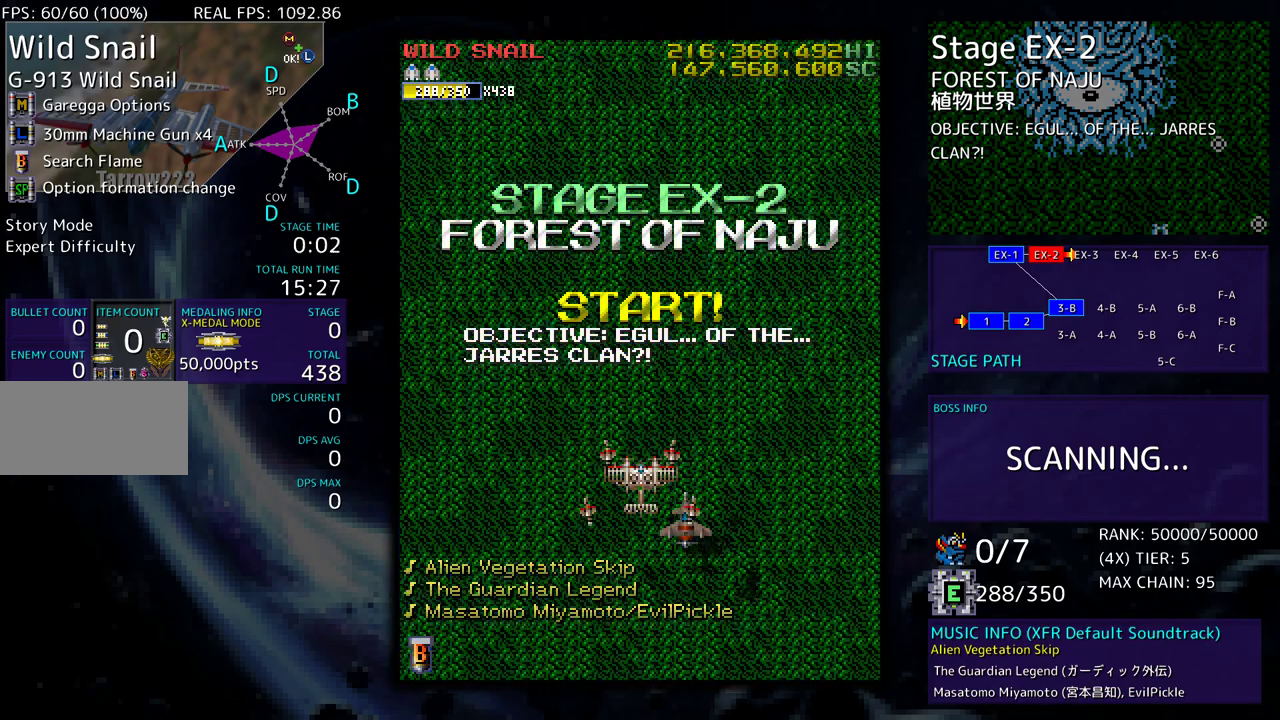
{"buttons": [], "events": []}
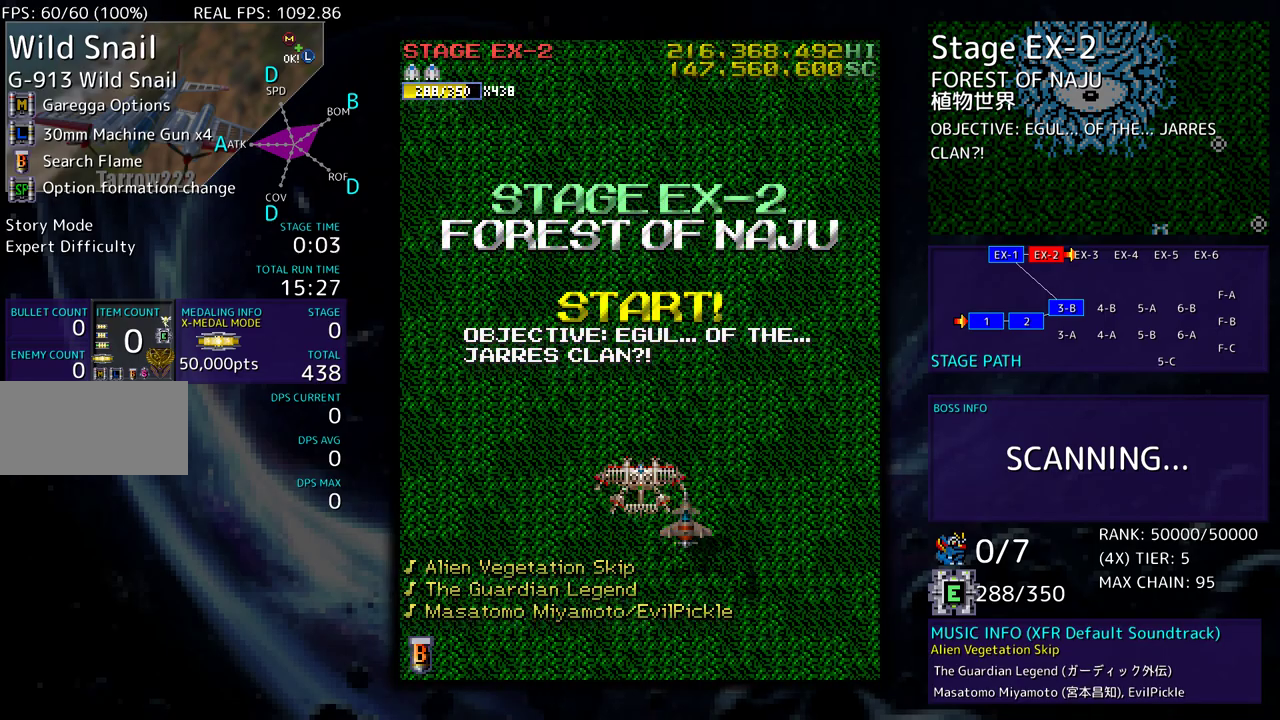
{"buttons": [], "events": []}
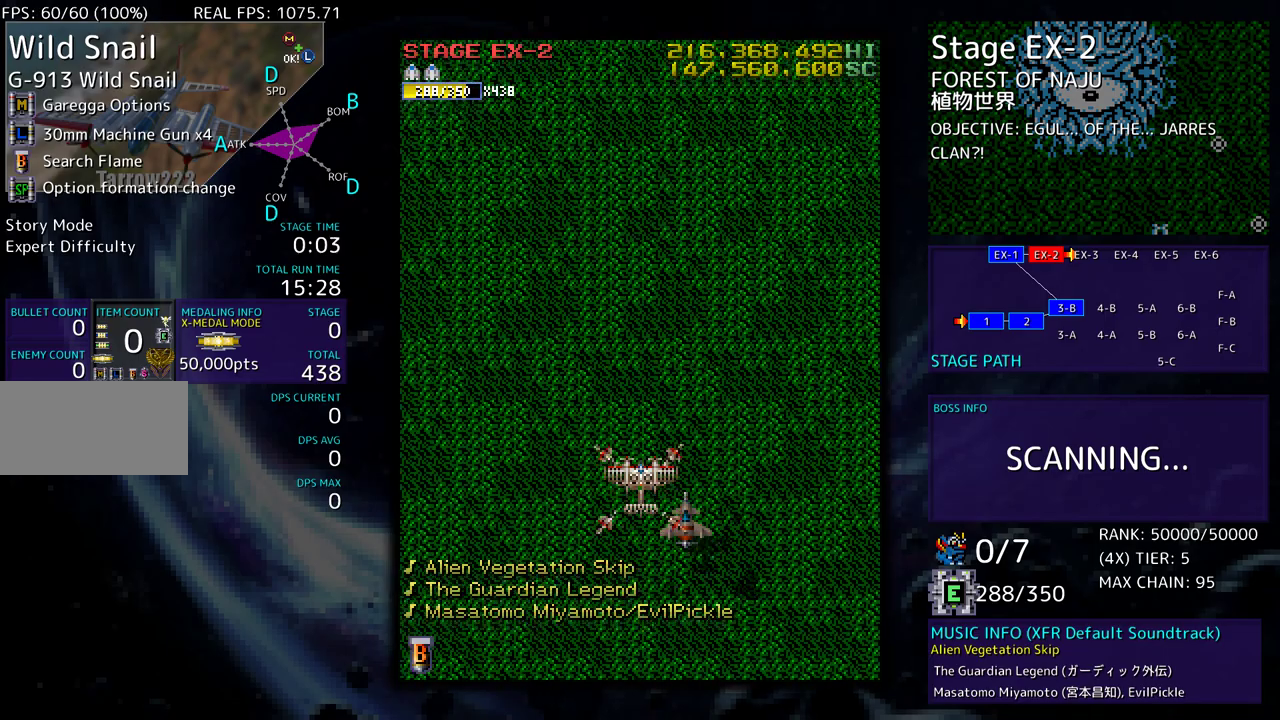
{"buttons": ["DPAD_DOWN"], "events": [[317, "DPAD_DOWN", "down"]]}
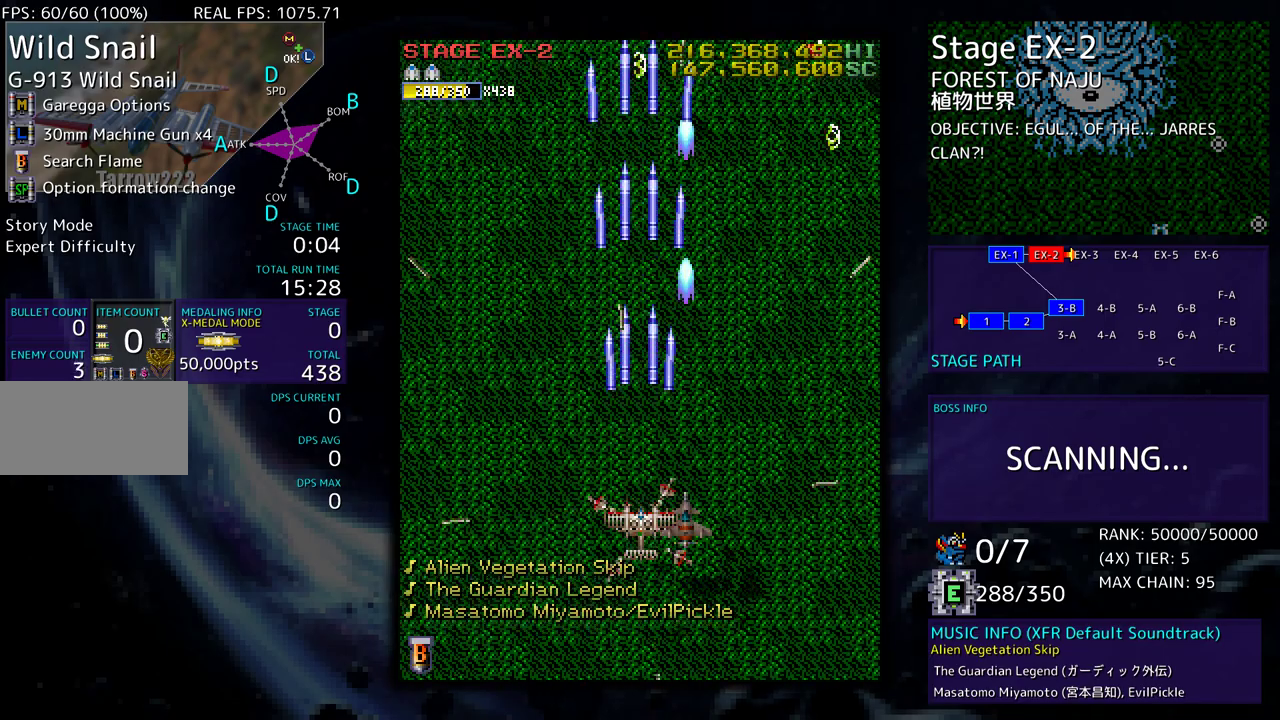
{"buttons": ["DPAD_DOWN", "DPAD_LEFT"], "events": [[33, "DPAD_DOWN", "up"], [200, "DPAD_DOWN", "down"], [200, "DPAD_RIGHT", "down"], [450, "DPAD_RIGHT", "up"], [483, "DPAD_LEFT", "down"]]}
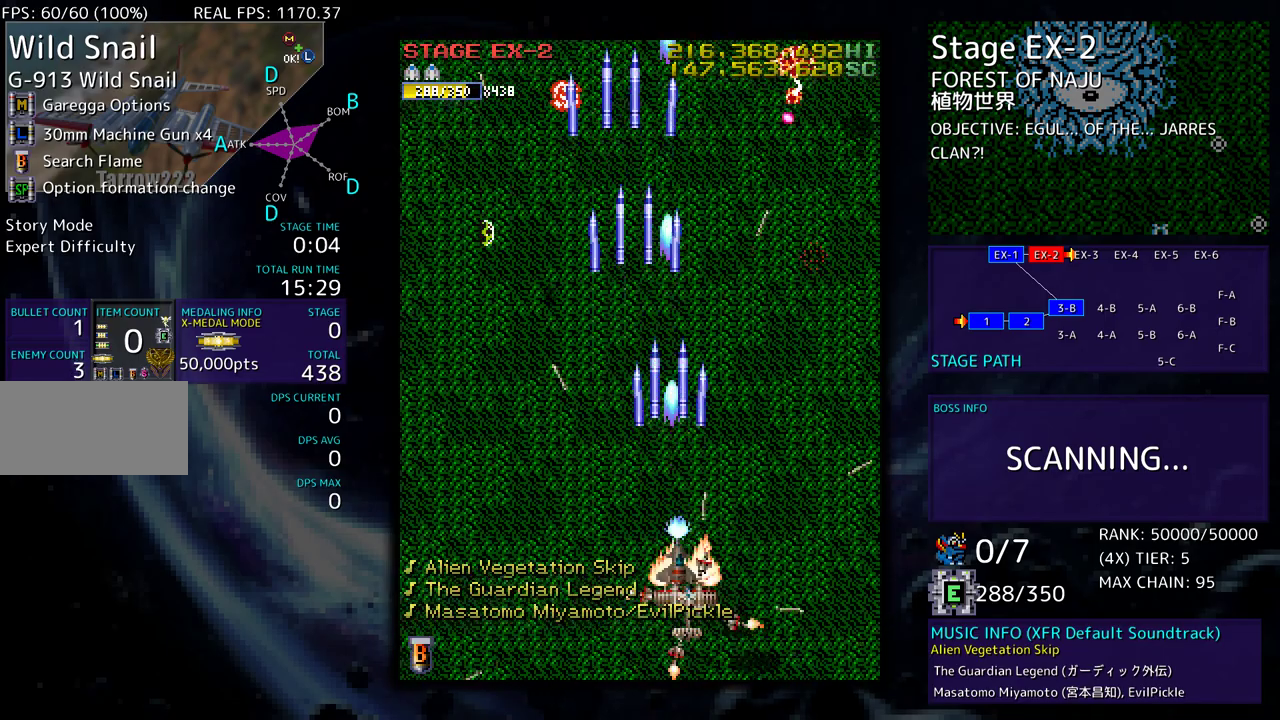
{"buttons": [], "events": [[83, "DPAD_DOWN", "up"], [300, "DPAD_LEFT", "up"]]}
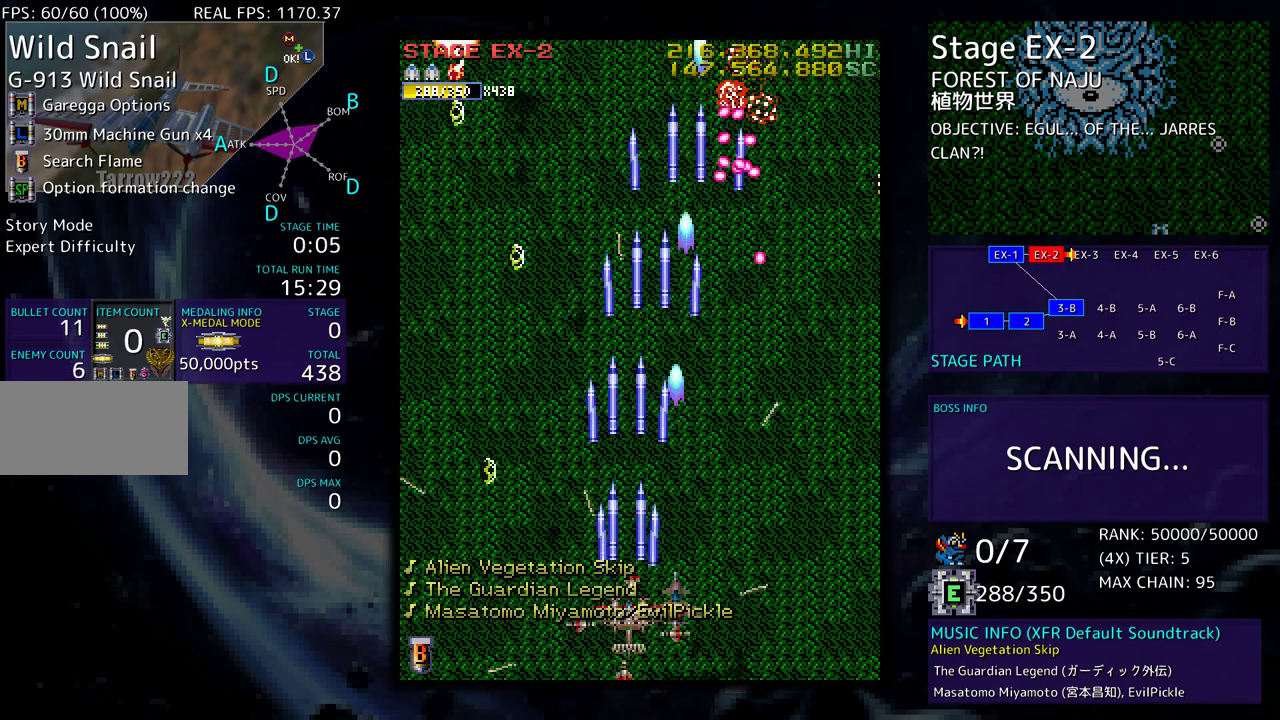
{"buttons": ["DPAD_DOWN", "DPAD_LEFT"], "events": [[117, "DPAD_UP", "down"], [300, "DPAD_LEFT", "down"], [383, "DPAD_DOWN", "down"], [383, "DPAD_UP", "up"], [433, "DPAD_LEFT", "up"], [483, "DPAD_LEFT", "down"]]}
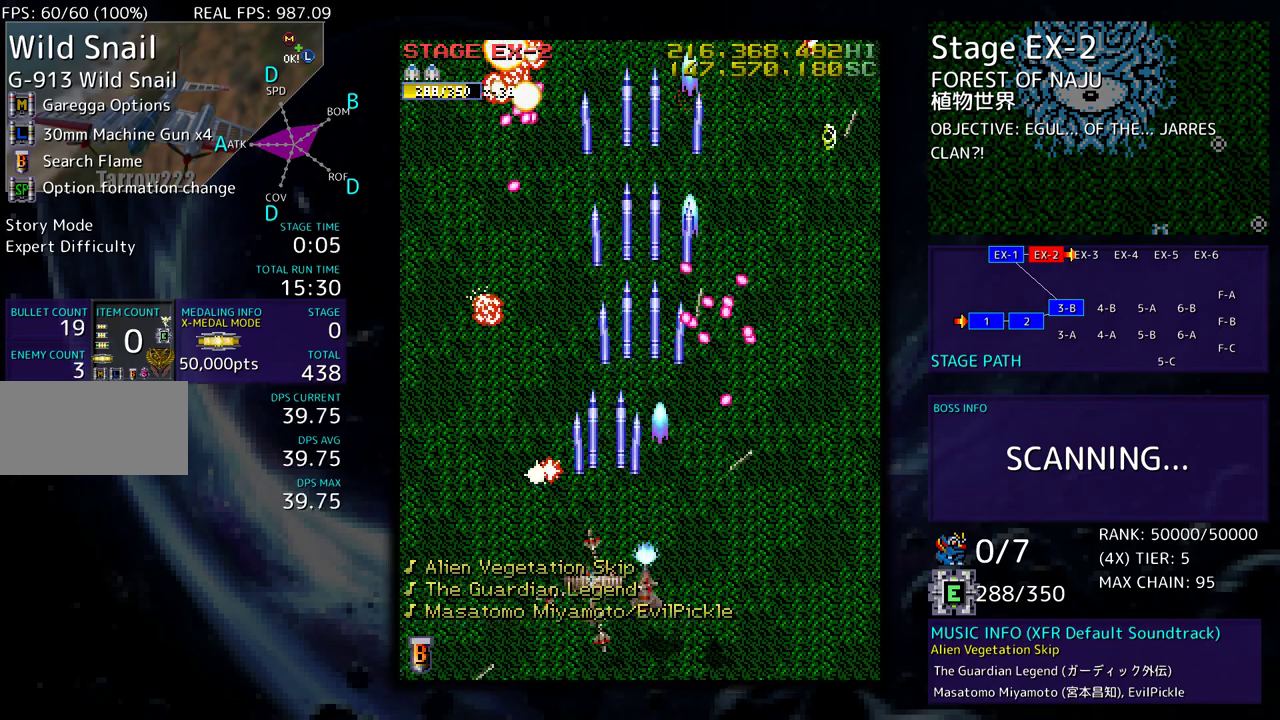
{"buttons": ["DPAD_UP", "DPAD_LEFT"], "events": [[67, "DPAD_DOWN", "up"], [133, "DPAD_LEFT", "up"], [150, "DPAD_LEFT", "down"], [300, "DPAD_LEFT", "up"], [350, "DPAD_LEFT", "down"], [350, "DPAD_UP", "down"]]}
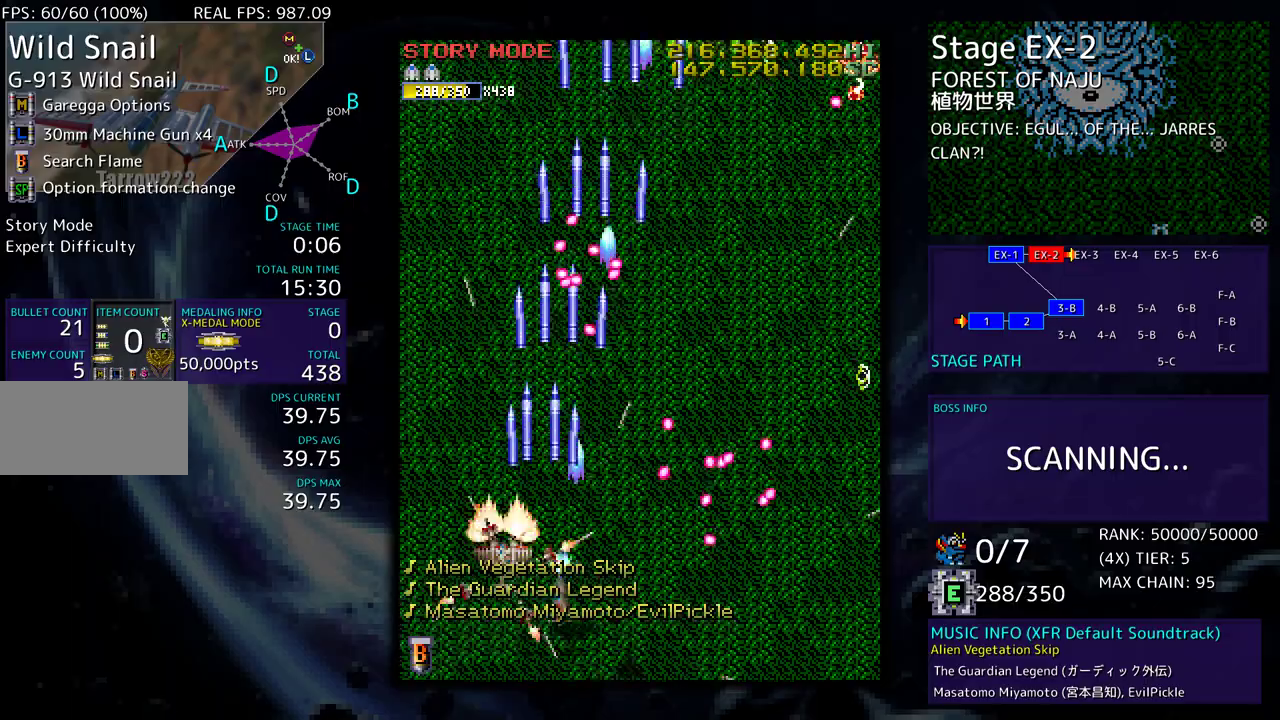
{"buttons": ["DPAD_RIGHT"], "events": [[417, "DPAD_LEFT", "up"], [450, "DPAD_RIGHT", "down"], [467, "DPAD_UP", "up"]]}
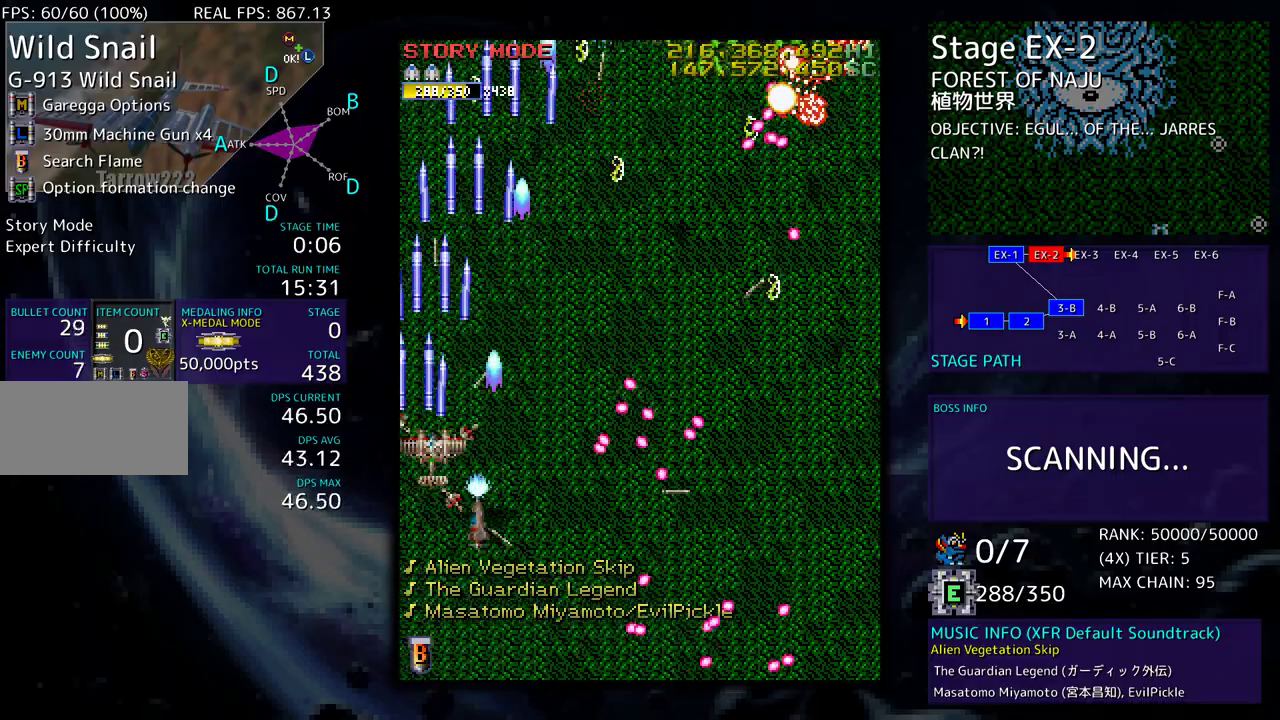
{"buttons": ["DPAD_DOWN", "DPAD_RIGHT"], "events": [[17, "DPAD_DOWN", "down"], [100, "DPAD_RIGHT", "up"], [117, "DPAD_DOWN", "up"], [217, "DPAD_RIGHT", "down"], [367, "DPAD_RIGHT", "up"], [383, "DPAD_RIGHT", "down"], [400, "DPAD_DOWN", "down"]]}
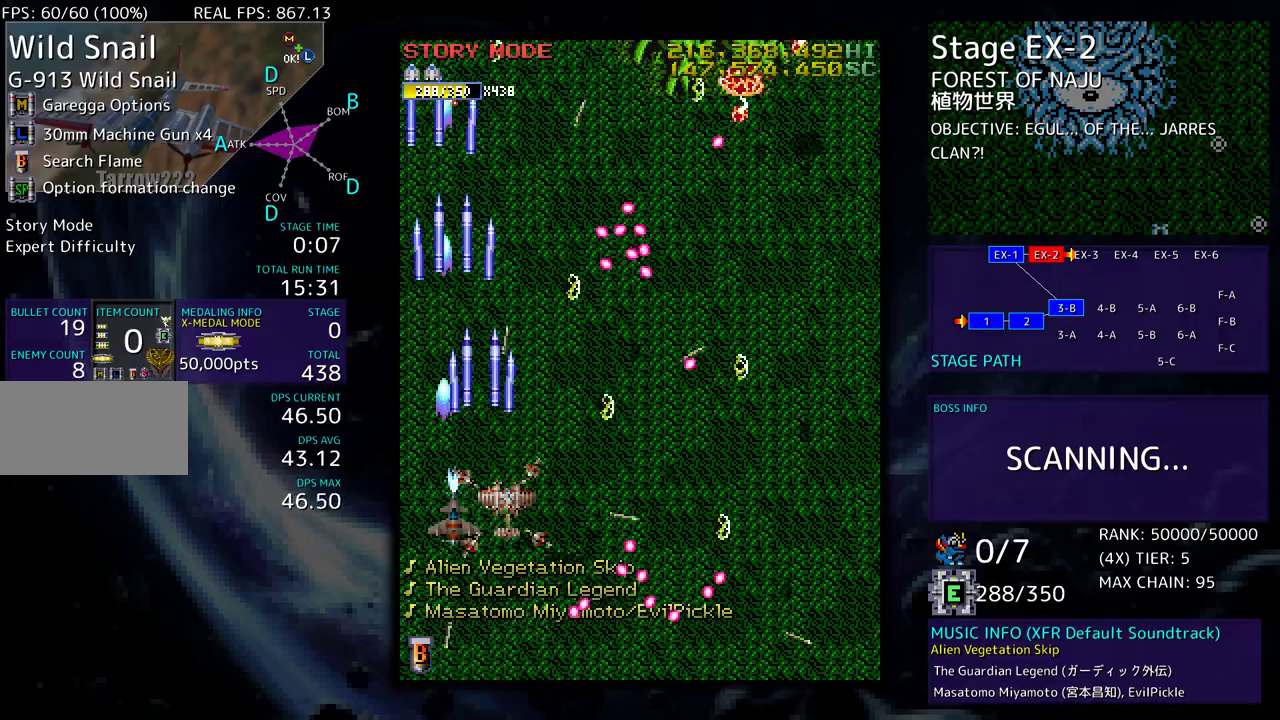
{"buttons": [], "events": [[17, "DPAD_RIGHT", "up"], [33, "DPAD_DOWN", "up"], [100, "DPAD_DOWN", "down"], [117, "DPAD_RIGHT", "down"], [167, "DPAD_RIGHT", "up"], [200, "DPAD_LEFT", "down"], [217, "DPAD_DOWN", "up"], [300, "DPAD_LEFT", "up"], [350, "DPAD_DOWN", "down"], [433, "DPAD_DOWN", "up"]]}
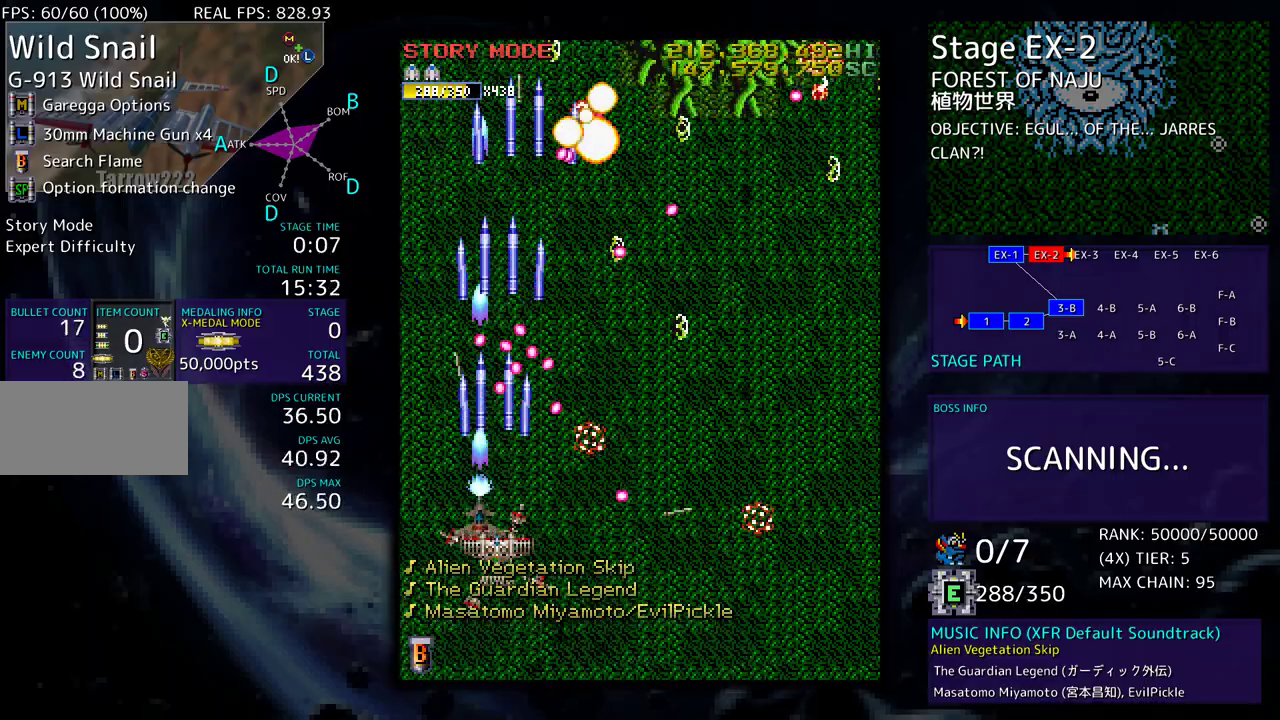
{"buttons": [], "events": [[183, "DPAD_DOWN", "down"], [183, "DPAD_RIGHT", "down"], [300, "DPAD_DOWN", "up"], [317, "DPAD_RIGHT", "up"]]}
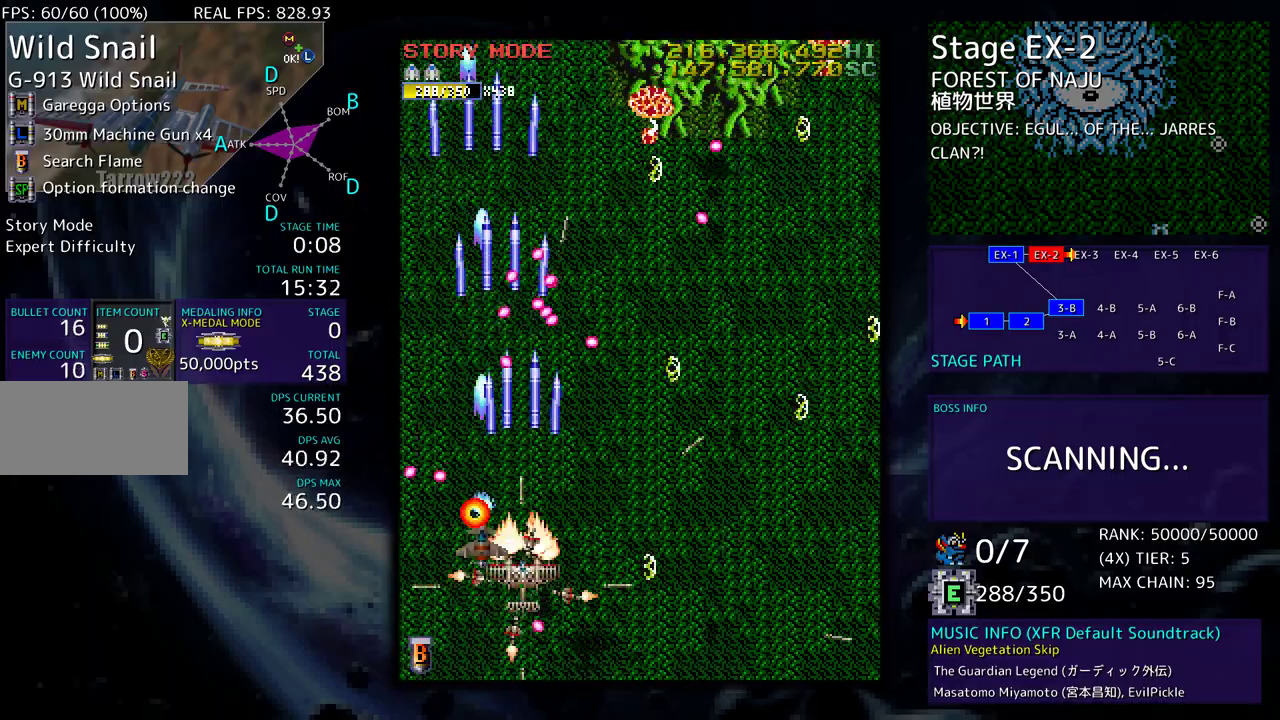
{"buttons": [], "events": [[100, "DPAD_RIGHT", "down"], [133, "DPAD_DOWN", "down"], [317, "DPAD_DOWN", "up"], [317, "DPAD_RIGHT", "up"], [383, "DPAD_RIGHT", "down"], [483, "DPAD_RIGHT", "up"]]}
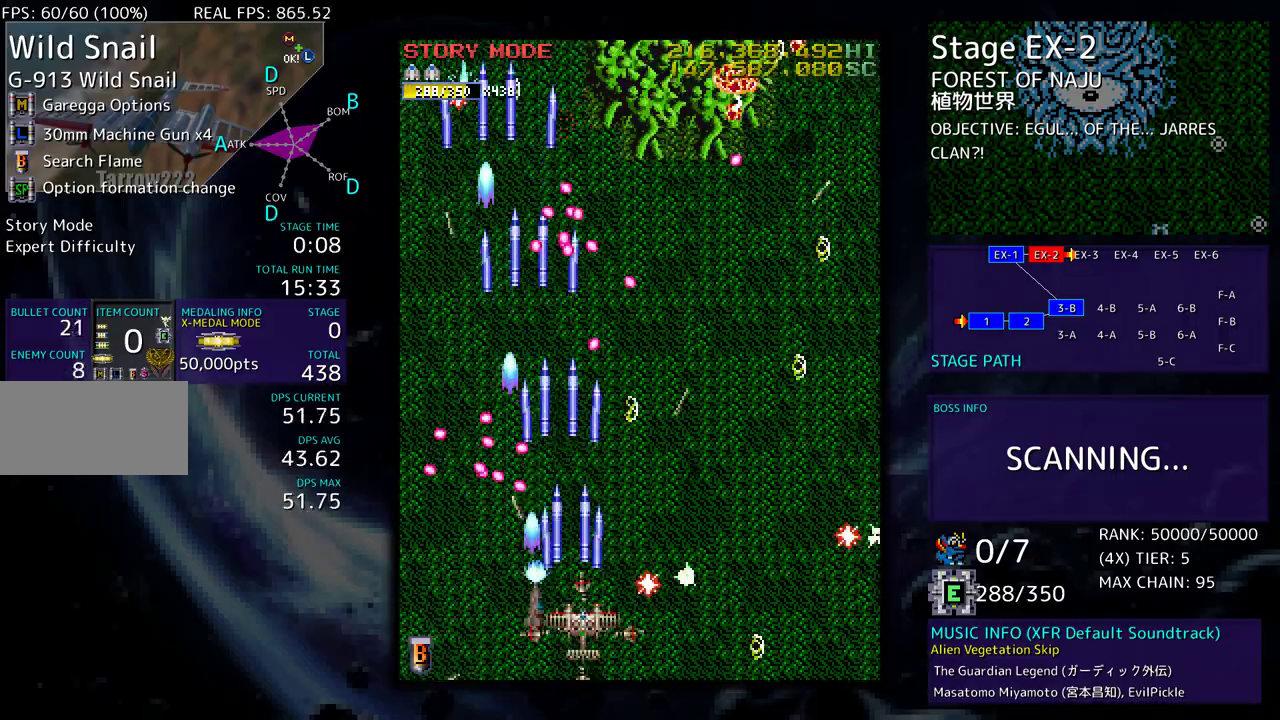
{"buttons": ["DPAD_RIGHT"], "events": [[50, "DPAD_RIGHT", "down"], [150, "DPAD_RIGHT", "up"], [467, "DPAD_RIGHT", "down"]]}
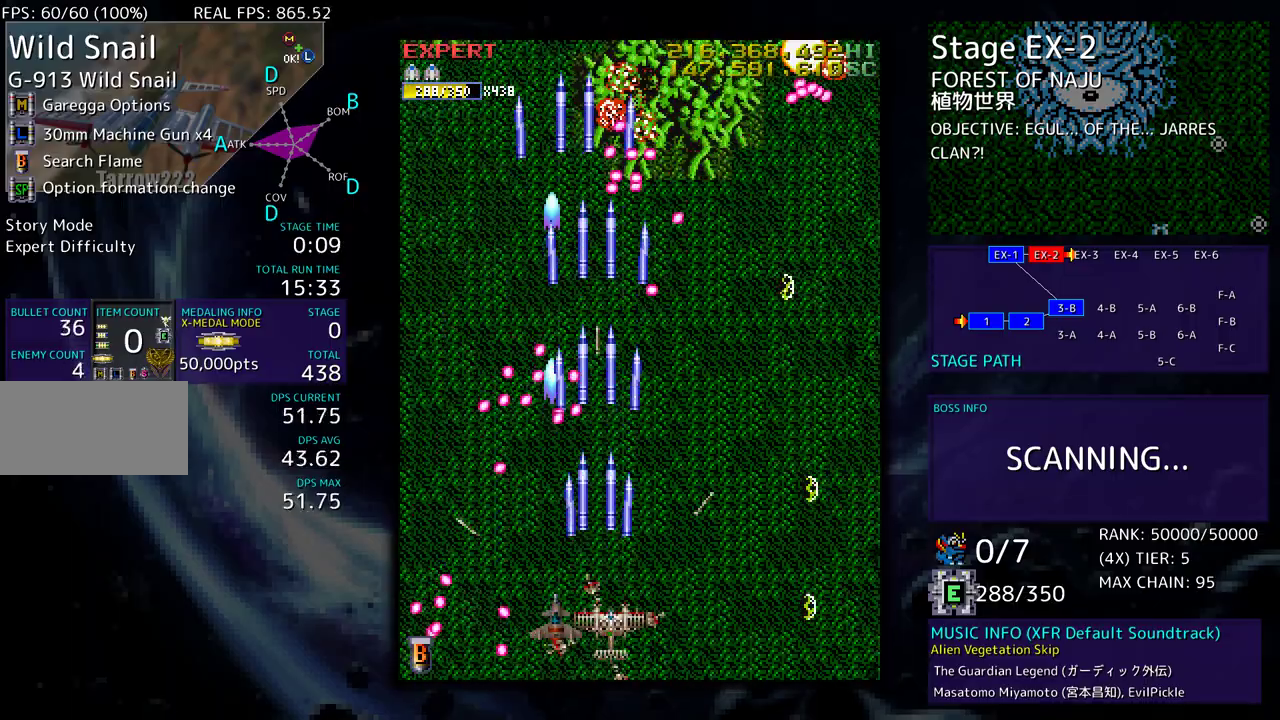
{"buttons": [], "events": [[167, "DPAD_RIGHT", "up"], [300, "DPAD_RIGHT", "down"], [383, "DPAD_RIGHT", "up"]]}
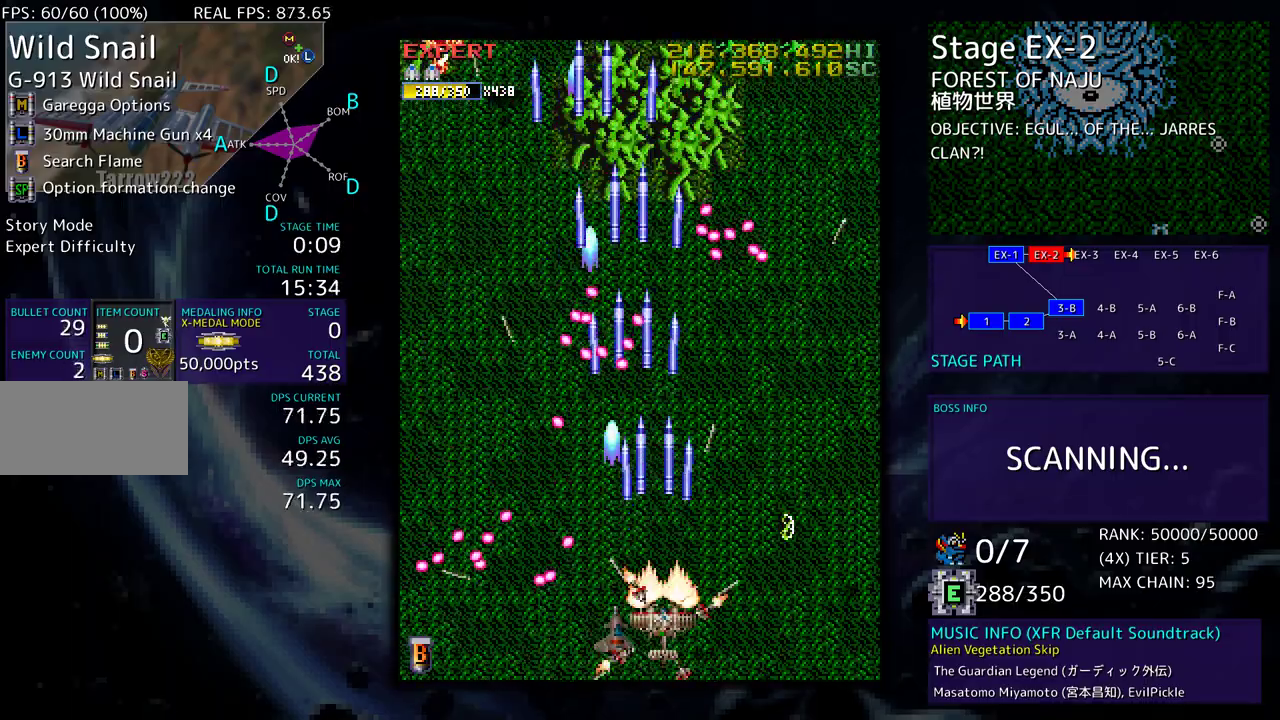
{"buttons": ["DPAD_UP", "DPAD_RIGHT"], "events": [[17, "DPAD_RIGHT", "down"], [33, "DPAD_UP", "down"], [200, "DPAD_UP", "up"], [267, "DPAD_DOWN", "down"], [400, "DPAD_DOWN", "up"], [417, "DPAD_RIGHT", "up"], [467, "DPAD_RIGHT", "down"], [483, "DPAD_UP", "down"]]}
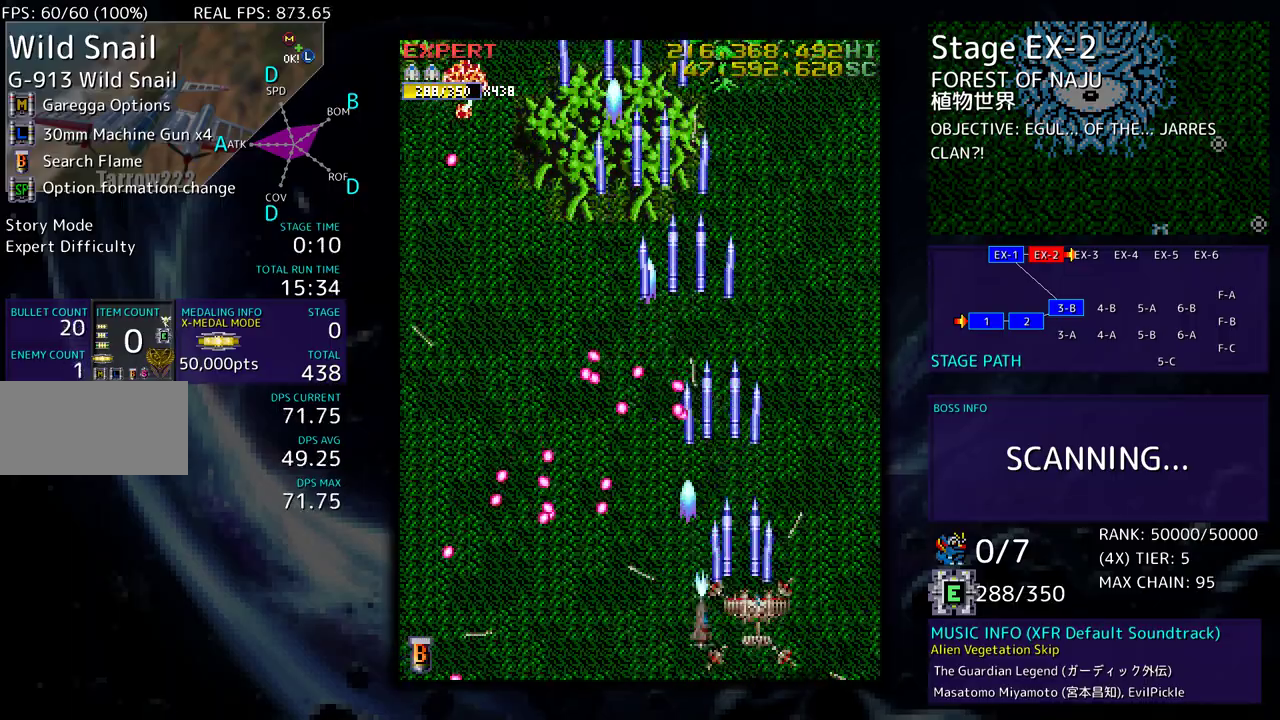
{"buttons": ["DPAD_UP", "DPAD_LEFT"], "events": [[267, "DPAD_RIGHT", "up"], [317, "DPAD_LEFT", "down"]]}
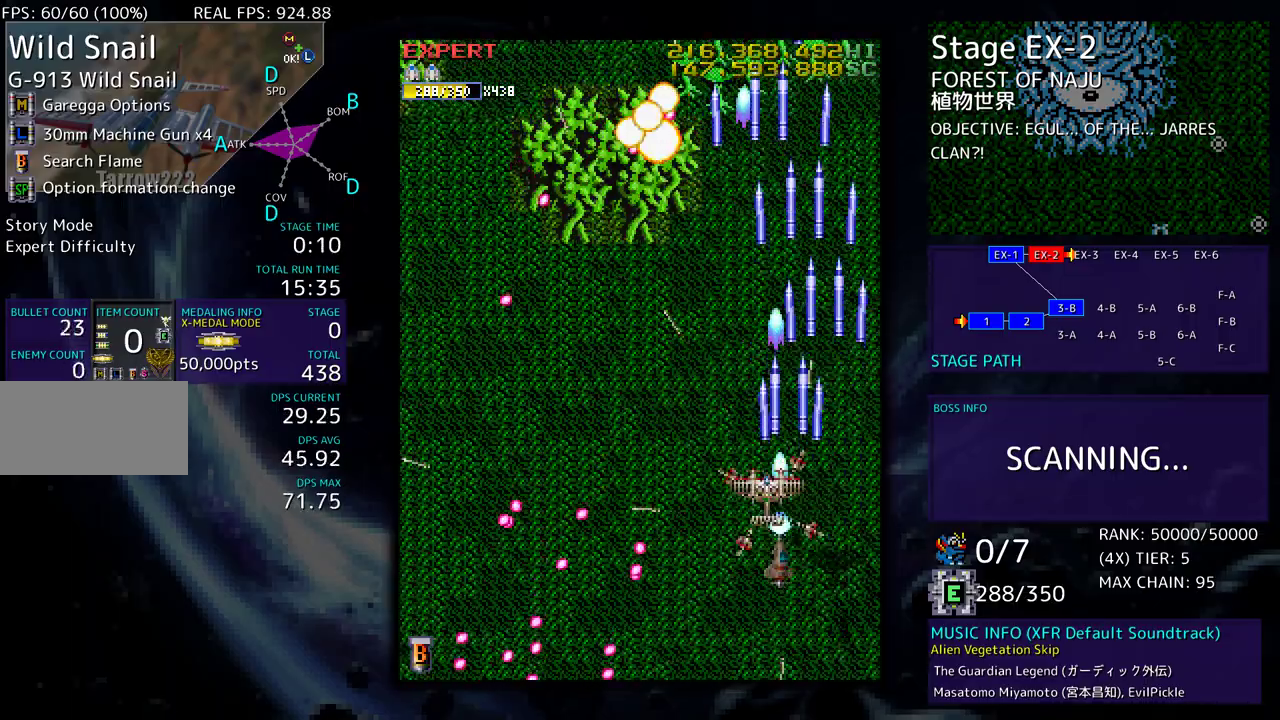
{"buttons": ["DPAD_DOWN", "DPAD_LEFT"], "events": [[50, "DPAD_UP", "up"], [67, "DPAD_DOWN", "down"]]}
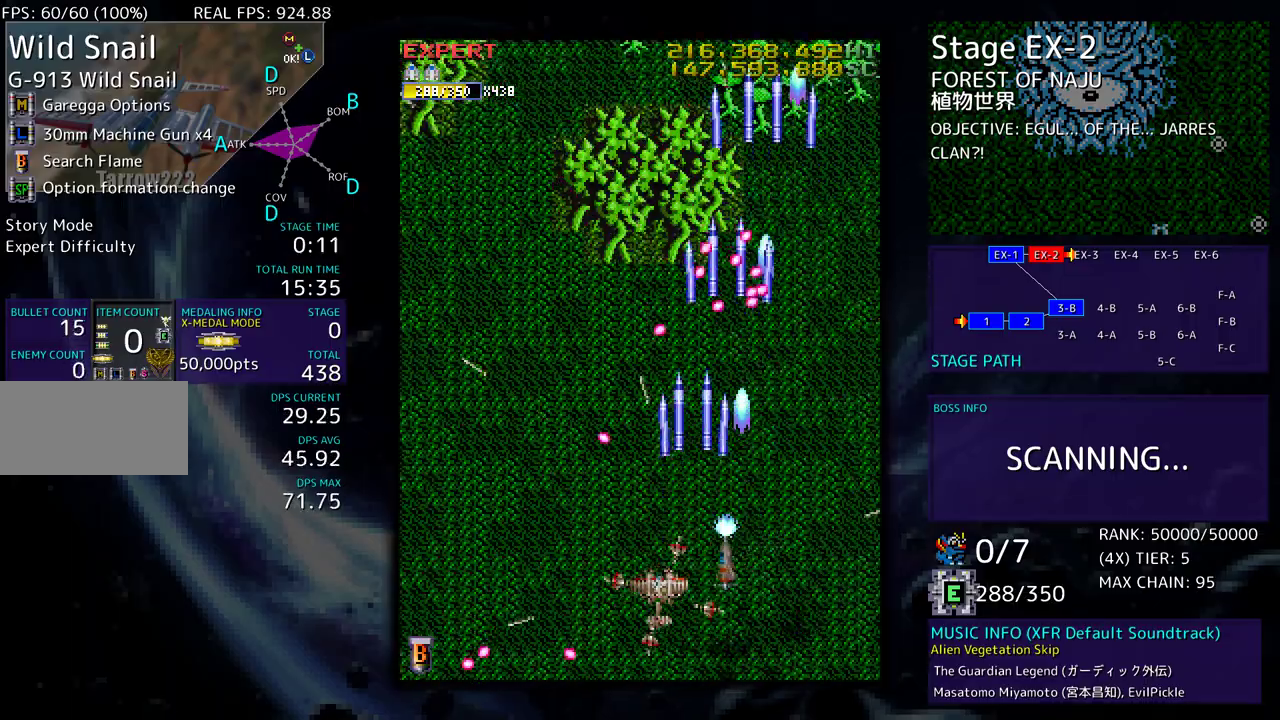
{"buttons": ["DPAD_UP", "DPAD_LEFT"], "events": [[183, "DPAD_DOWN", "up"], [200, "DPAD_UP", "down"]]}